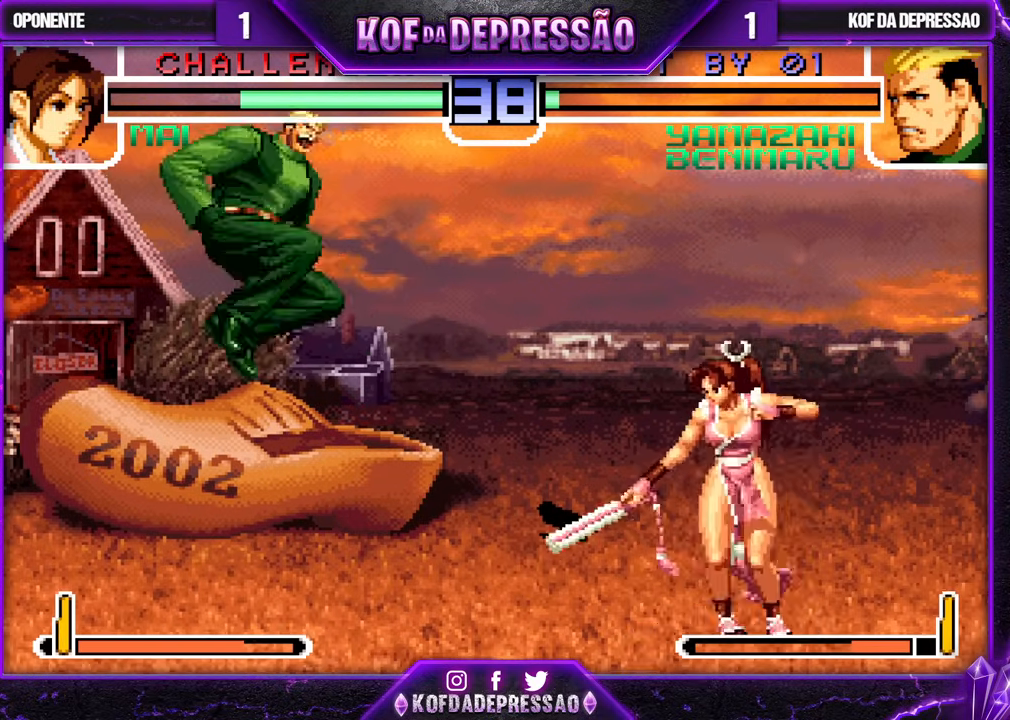
Gameplay with a controller (arcade stick); each line is a JSON object with the inputs held at the frame after it. "events" lists button and stick changes between this image and that frame as [ms after this image, input, new state], when the widget could be followed in between. Not read: L3 R3.
{"buttons": [], "left_stick": "center", "events": [[100, "left_stick", "down-left"], [500, "left_stick", "center"]]}
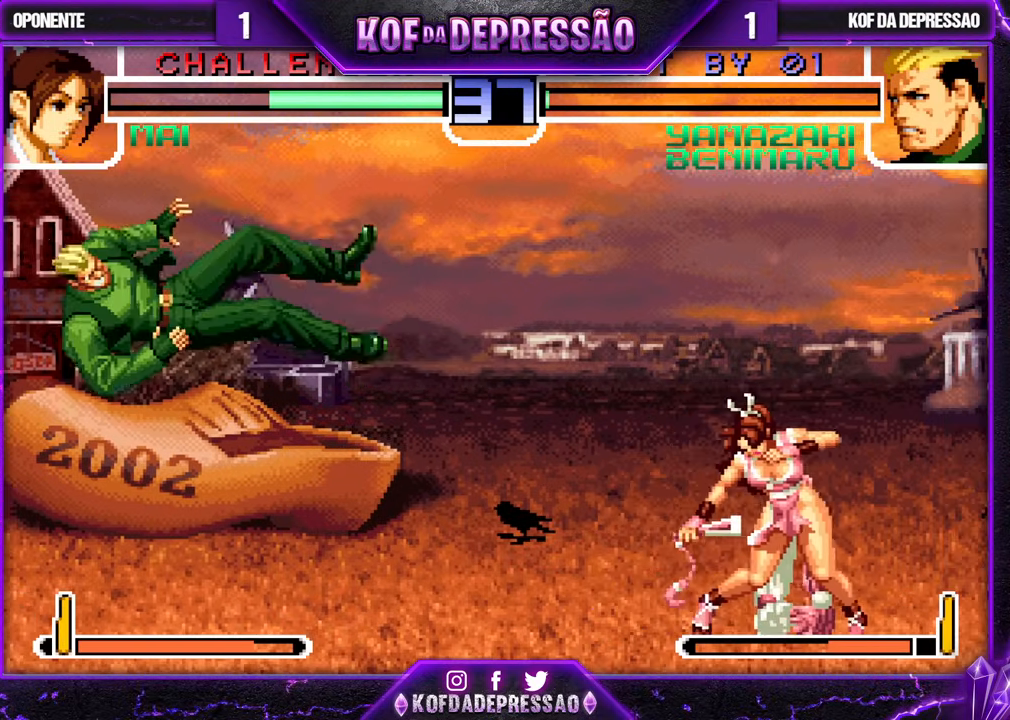
{"buttons": [], "left_stick": "left", "events": [[217, "left_stick", "left"], [283, "left_stick", "center"], [333, "left_stick", "left"]]}
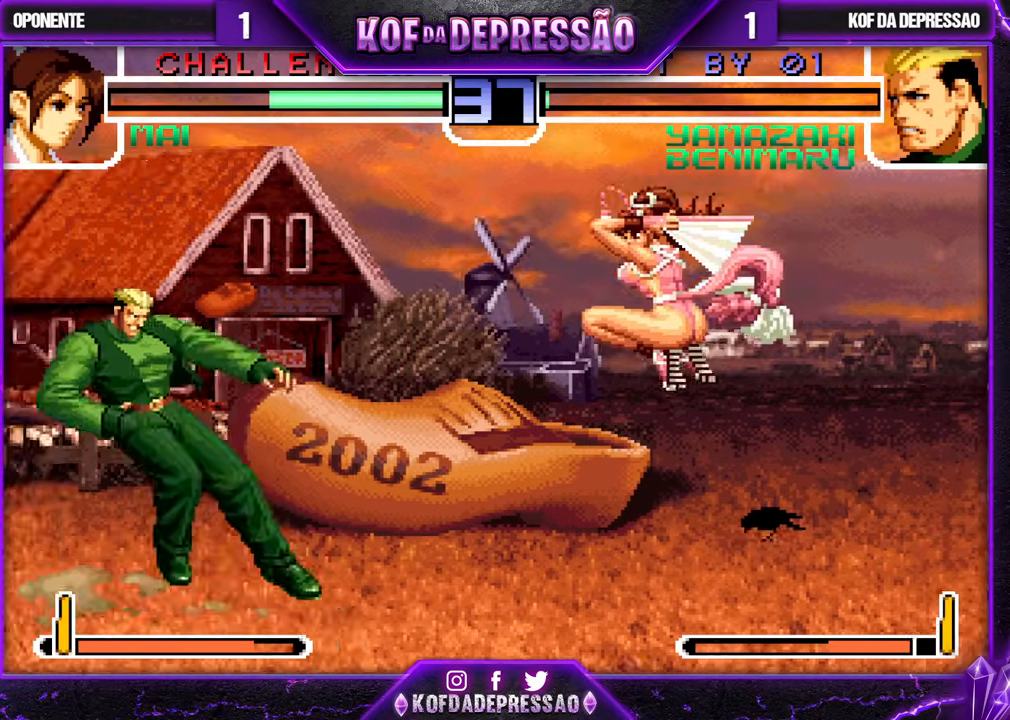
{"buttons": [], "left_stick": "down", "events": [[83, "left_stick", "center"], [300, "CROSS", "down"], [300, "R1", "down"], [383, "CROSS", "up"], [383, "R1", "up"], [433, "left_stick", "down"]]}
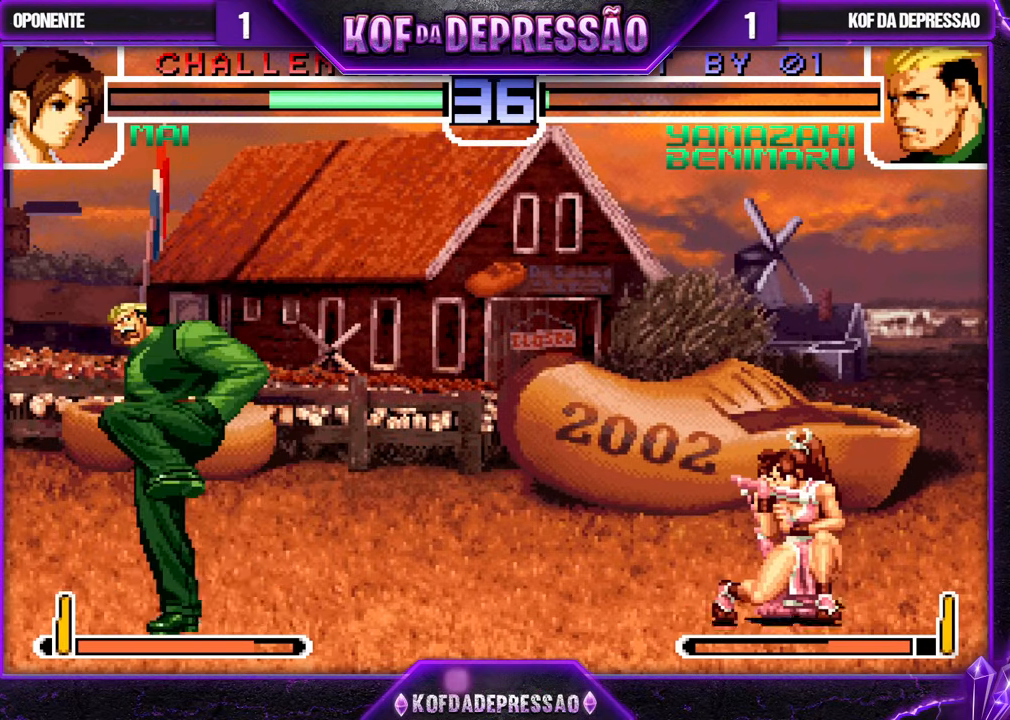
{"buttons": [], "left_stick": "up-right", "events": [[50, "SQUARE", "down"], [50, "left_stick", "left"], [167, "CROSS", "down"], [267, "SQUARE", "up"], [267, "left_stick", "center"], [283, "CROSS", "up"], [317, "left_stick", "down-right"], [383, "left_stick", "up-right"]]}
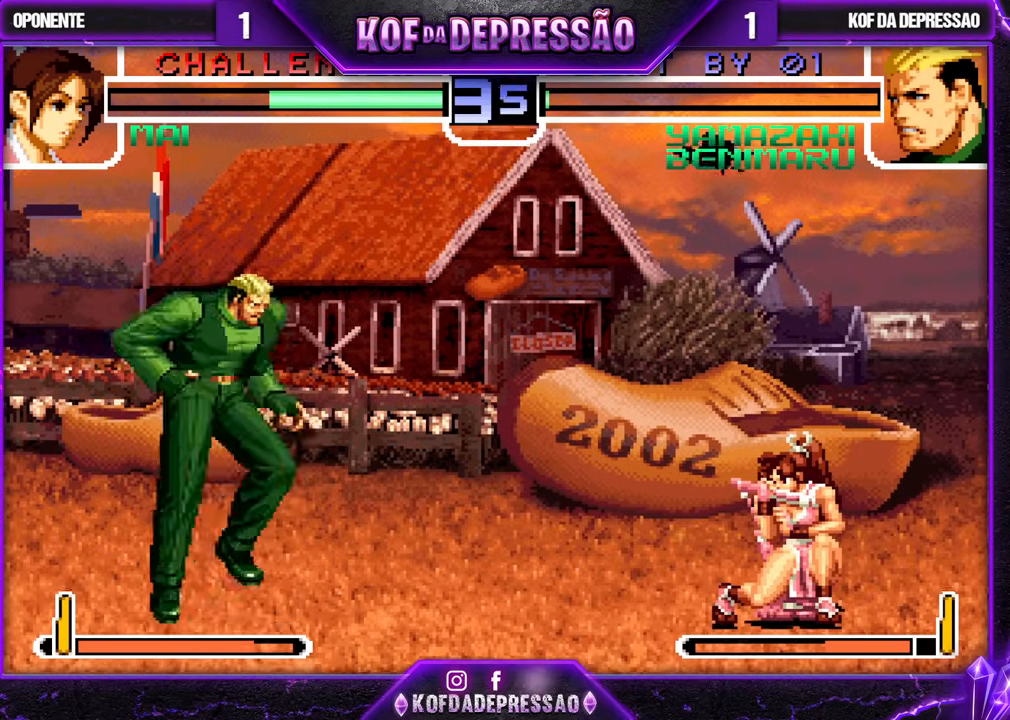
{"buttons": [], "left_stick": "down-left", "events": [[150, "left_stick", "center"], [250, "CROSS", "down"], [317, "CROSS", "up"], [383, "left_stick", "down-left"]]}
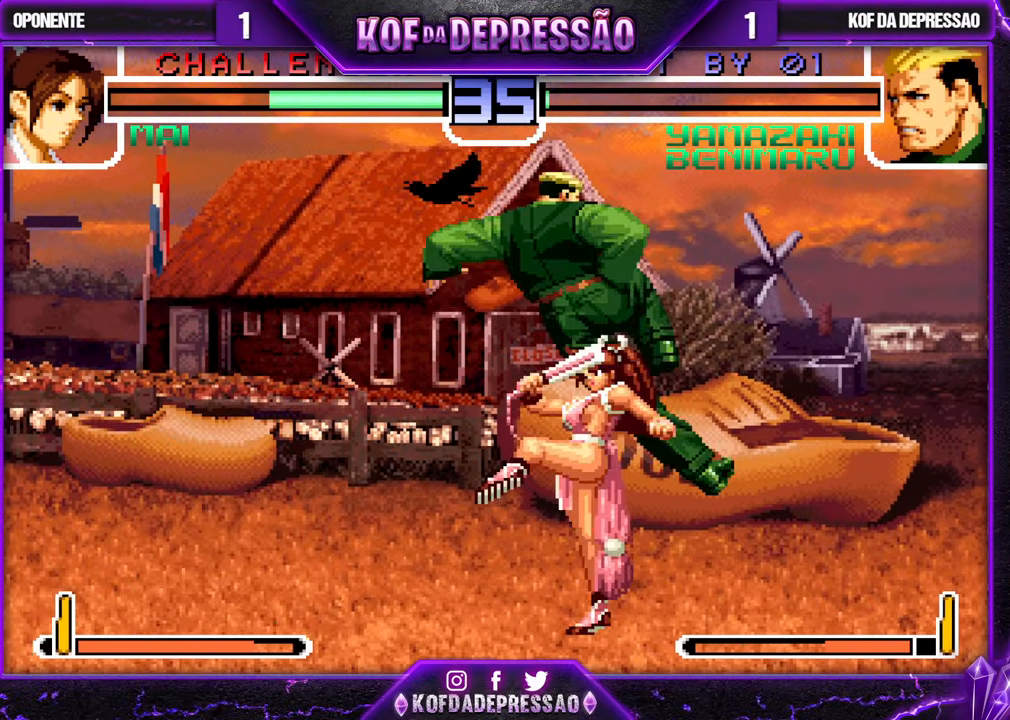
{"buttons": ["SQUARE"], "left_stick": "down-left", "events": [[183, "SQUARE", "down"], [250, "SQUARE", "up"], [500, "SQUARE", "down"]]}
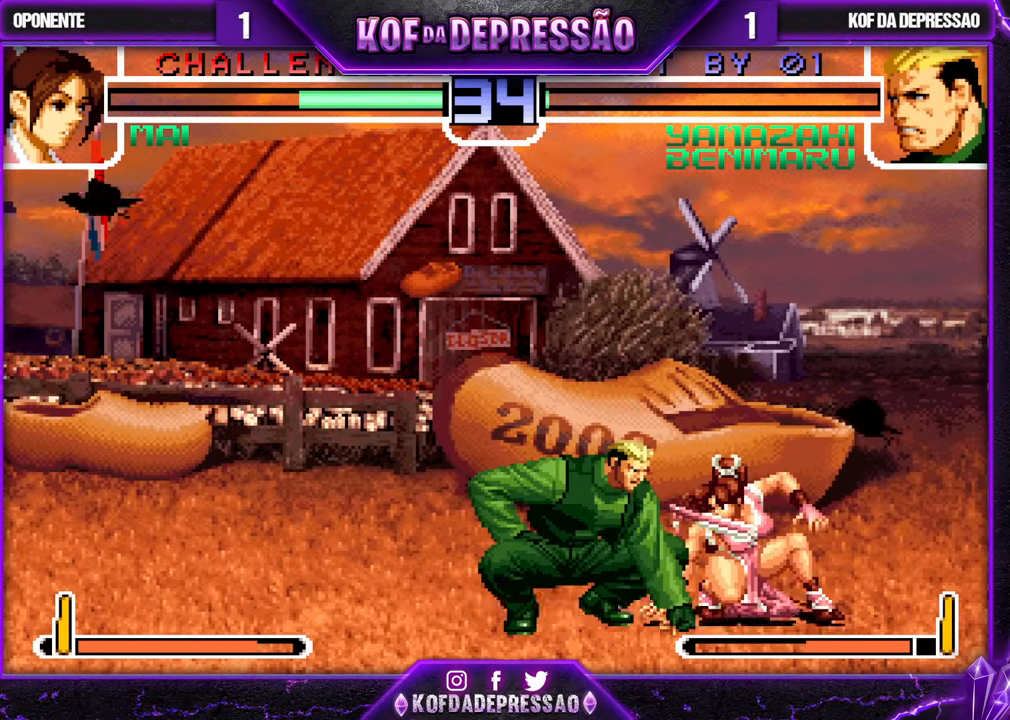
{"buttons": [], "left_stick": "center", "events": [[33, "left_stick", "down-right"], [67, "SQUARE", "up"], [183, "left_stick", "down-left"], [317, "left_stick", "center"], [367, "left_stick", "right"], [500, "left_stick", "center"]]}
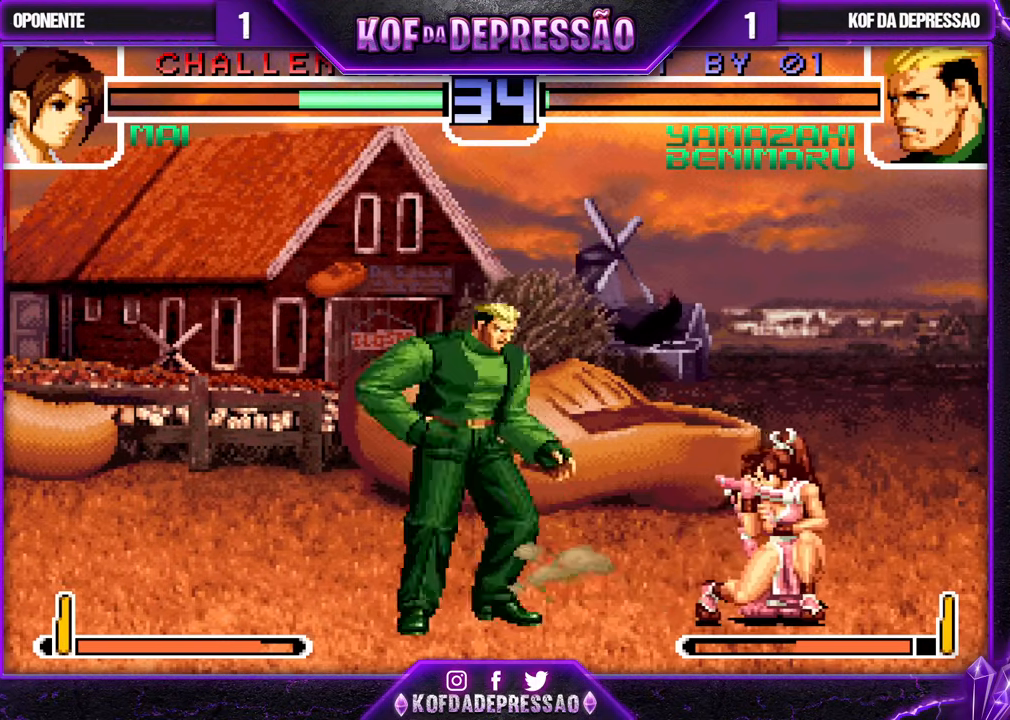
{"buttons": [], "left_stick": "down-right", "events": [[133, "CROSS", "down"], [217, "CROSS", "up"], [500, "left_stick", "down-right"]]}
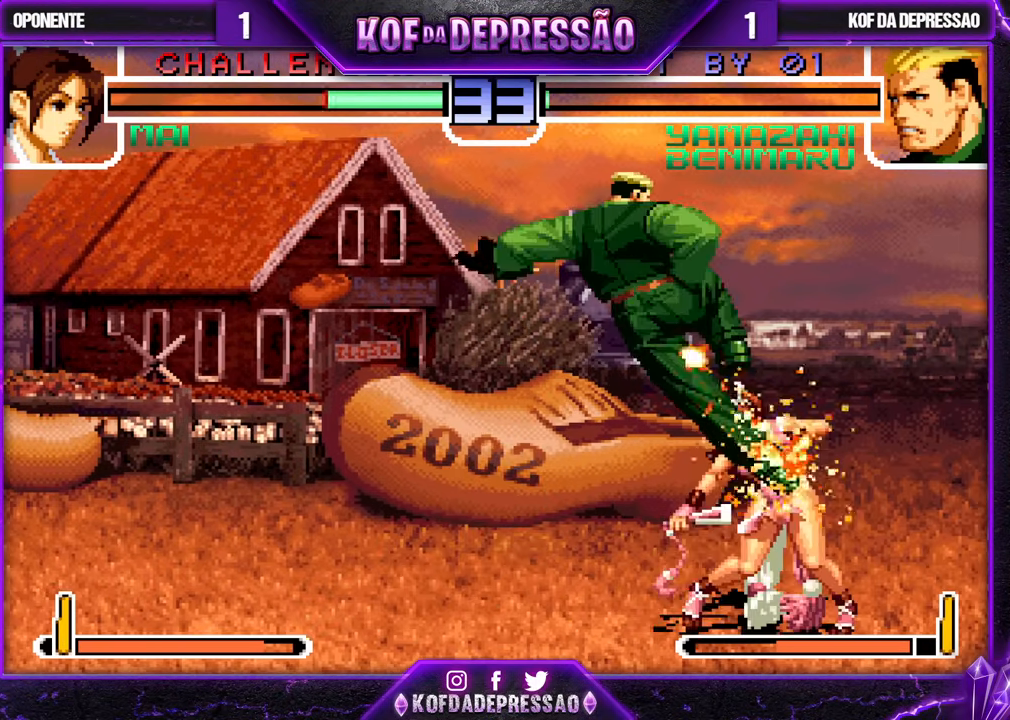
{"buttons": ["SQUARE"], "left_stick": "down-right", "events": [[133, "SQUARE", "down"], [217, "SQUARE", "up"], [450, "SQUARE", "down"]]}
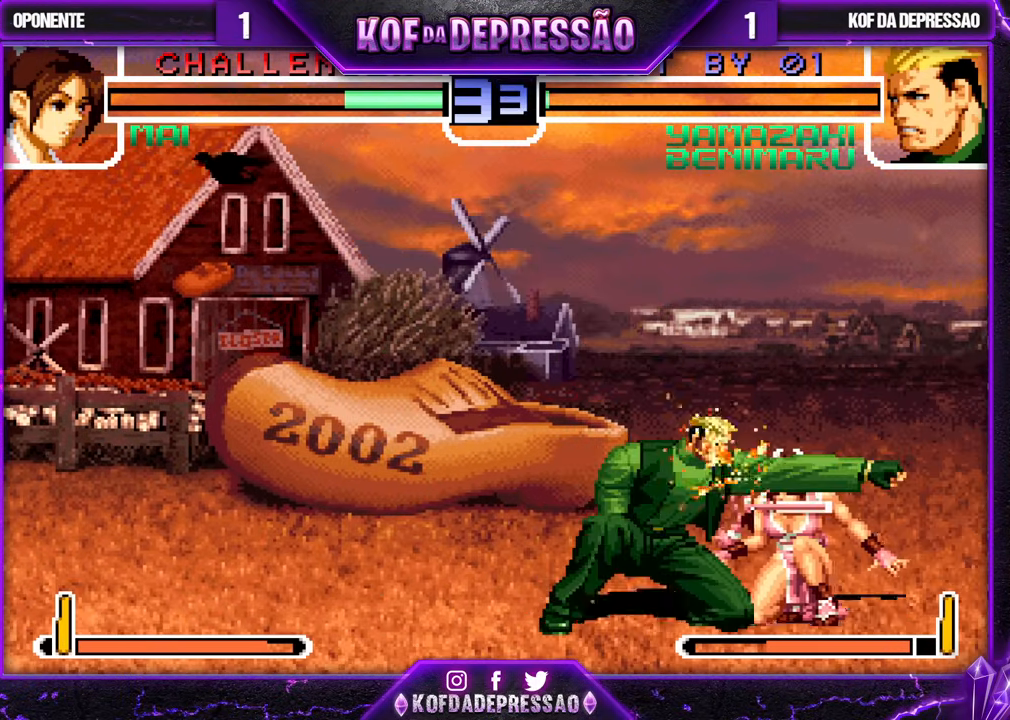
{"buttons": [], "left_stick": "right", "events": [[17, "SQUARE", "up"], [67, "left_stick", "center"], [133, "left_stick", "right"], [217, "left_stick", "down"], [267, "left_stick", "left"], [350, "left_stick", "right"], [417, "left_stick", "center"], [467, "left_stick", "right"]]}
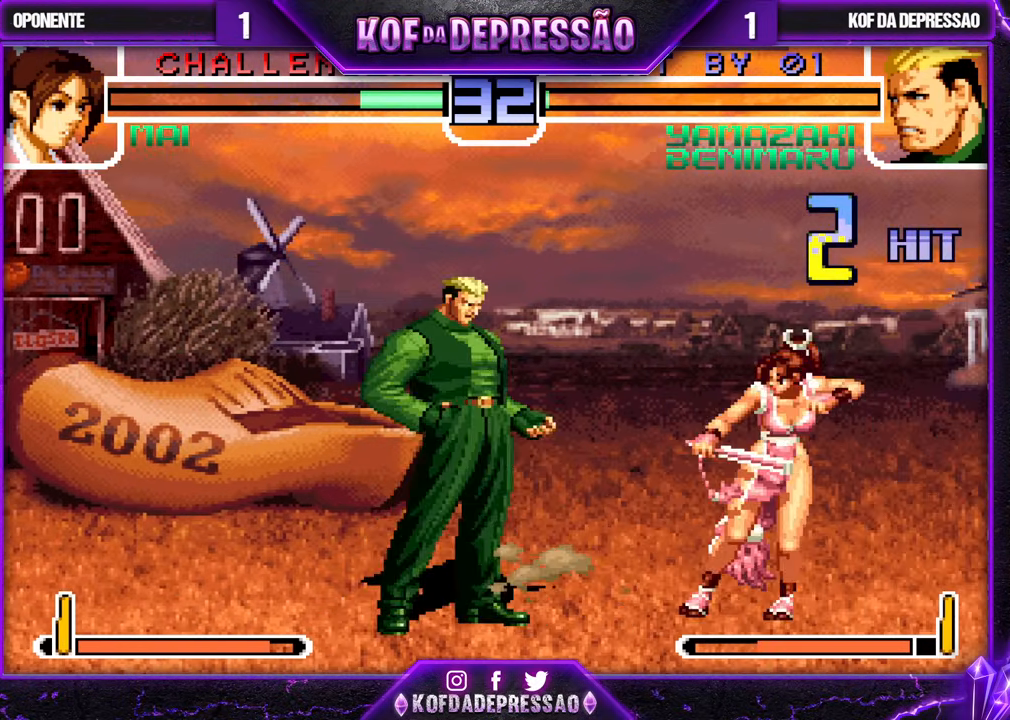
{"buttons": [], "left_stick": "left", "events": [[67, "left_stick", "down"], [133, "R1", "down"], [133, "left_stick", "left"], [217, "R1", "up"]]}
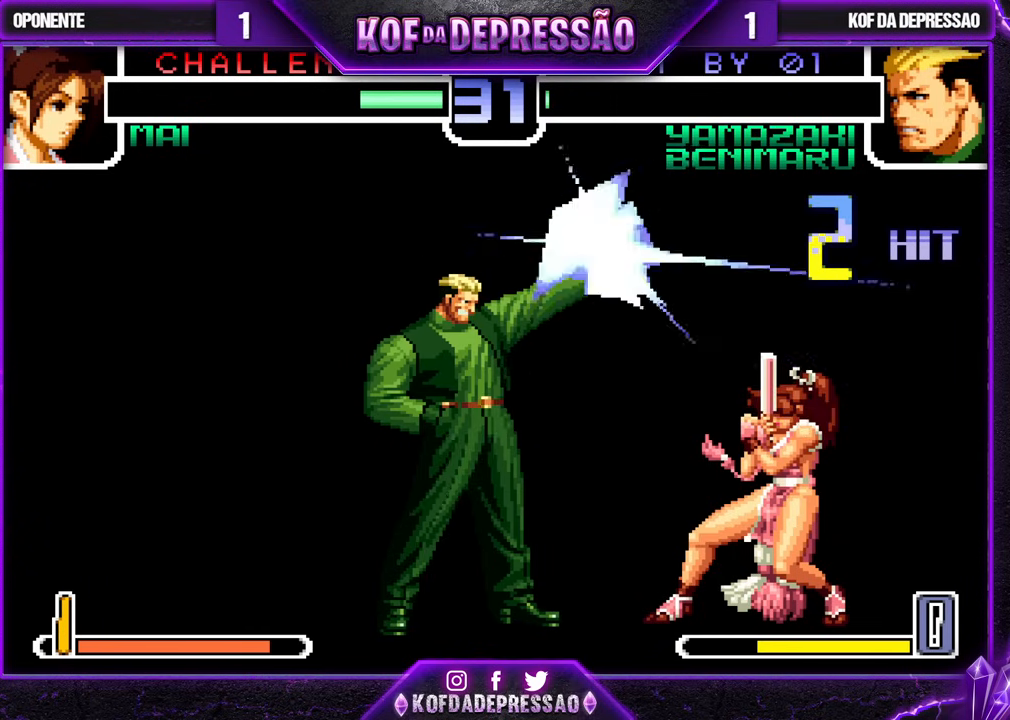
{"buttons": [], "left_stick": "down-left", "events": [[100, "left_stick", "center"], [233, "left_stick", "down-left"]]}
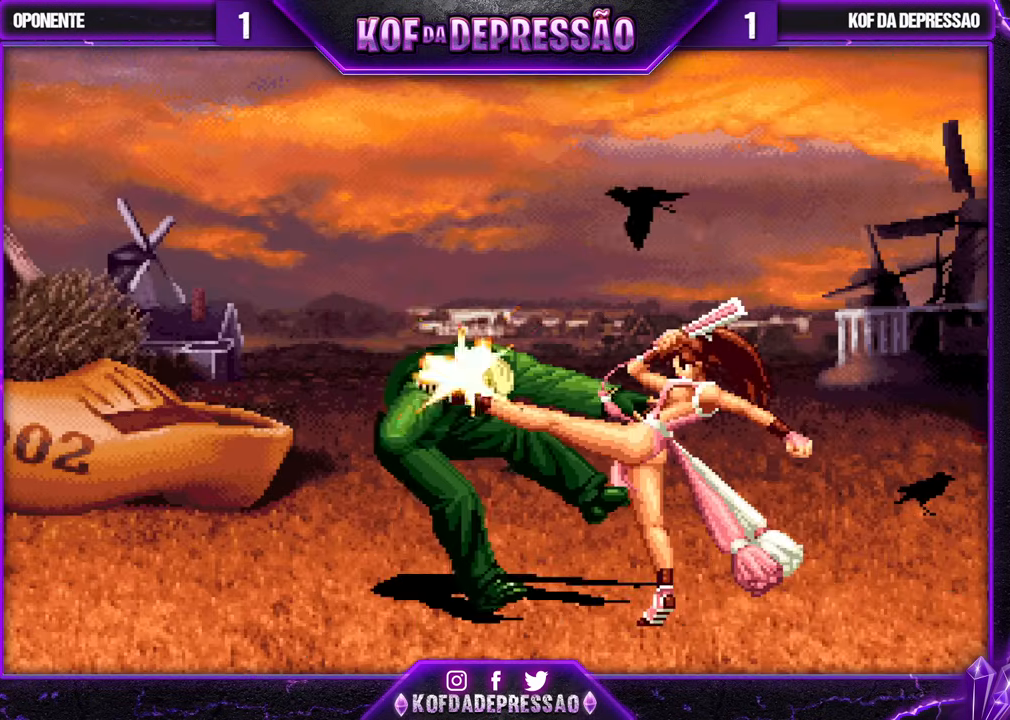
{"buttons": [], "left_stick": "center", "events": [[317, "left_stick", "center"], [367, "R1", "down"], [367, "TRIANGLE", "down"], [383, "R1", "up"], [383, "SQUARE", "down"], [400, "CROSS", "down"], [433, "SQUARE", "up"], [433, "TRIANGLE", "up"], [450, "CROSS", "up"]]}
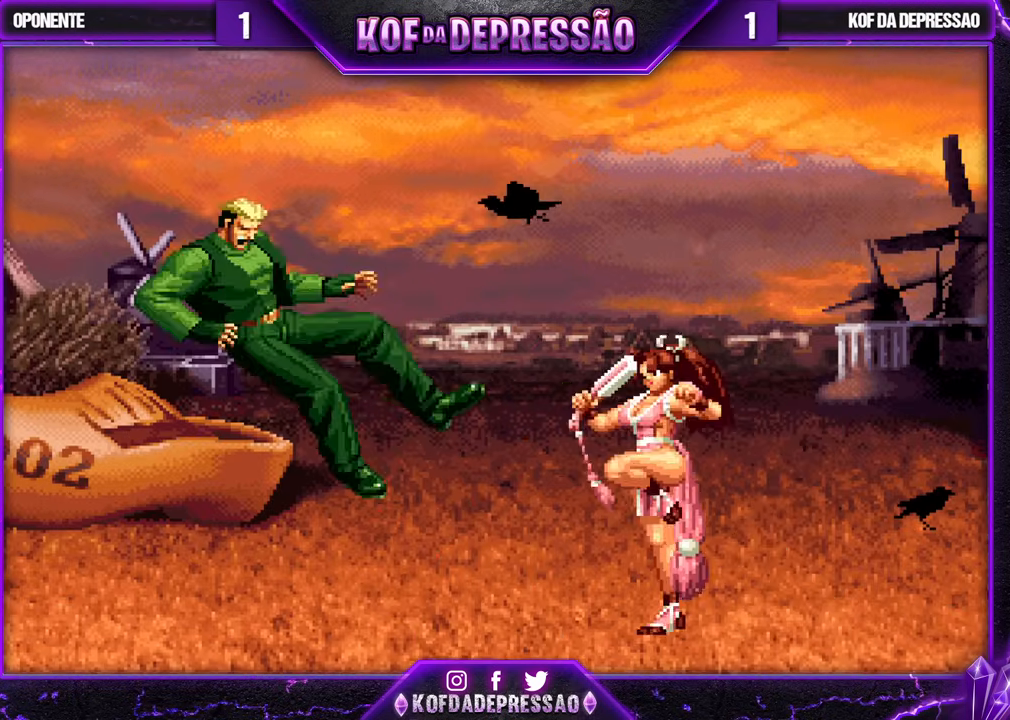
{"buttons": ["SQUARE", "TRIANGLE"], "left_stick": "center", "events": [[33, "TRIANGLE", "down"], [50, "SQUARE", "down"], [67, "CROSS", "down"], [83, "SQUARE", "up"], [83, "TRIANGLE", "up"], [117, "CROSS", "up"], [183, "TRIANGLE", "down"], [200, "SQUARE", "down"], [217, "SQUARE", "up"], [233, "TRIANGLE", "up"], [250, "CROSS", "down"], [283, "TRIANGLE", "down"], [300, "CROSS", "up"], [300, "L2", "down"], [300, "SQUARE", "down"], [317, "L2", "up"], [333, "SQUARE", "up"], [350, "CROSS", "down"], [367, "TRIANGLE", "up"], [433, "CROSS", "up"], [433, "TRIANGLE", "down"], [450, "SQUARE", "down"]]}
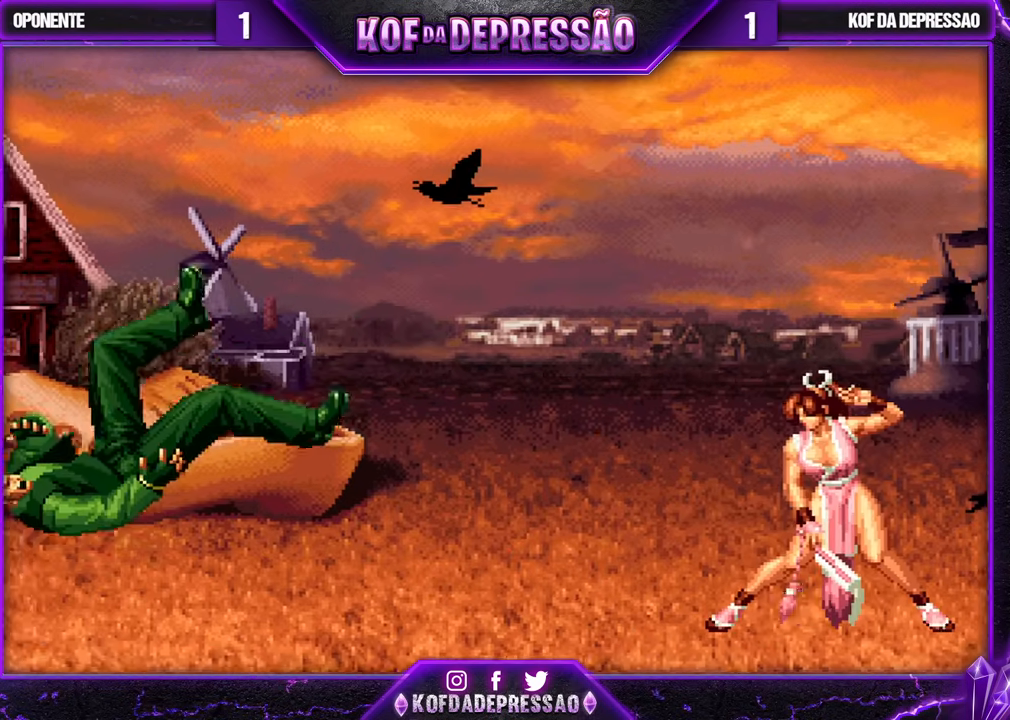
{"buttons": [], "left_stick": "center", "events": [[17, "CROSS", "down"], [17, "SQUARE", "up"], [17, "TRIANGLE", "up"], [67, "SQUARE", "down"], [67, "TRIANGLE", "down"], [100, "CROSS", "up"], [150, "CROSS", "down"], [167, "SQUARE", "up"], [167, "TRIANGLE", "up"], [200, "SQUARE", "down"], [200, "TRIANGLE", "down"], [233, "CROSS", "up"], [283, "CROSS", "down"], [317, "SQUARE", "up"], [317, "TRIANGLE", "up"], [350, "SQUARE", "down"], [350, "TRIANGLE", "down"], [400, "CROSS", "up"], [450, "CROSS", "down"], [467, "SQUARE", "up"], [467, "TRIANGLE", "up"], [500, "CROSS", "up"]]}
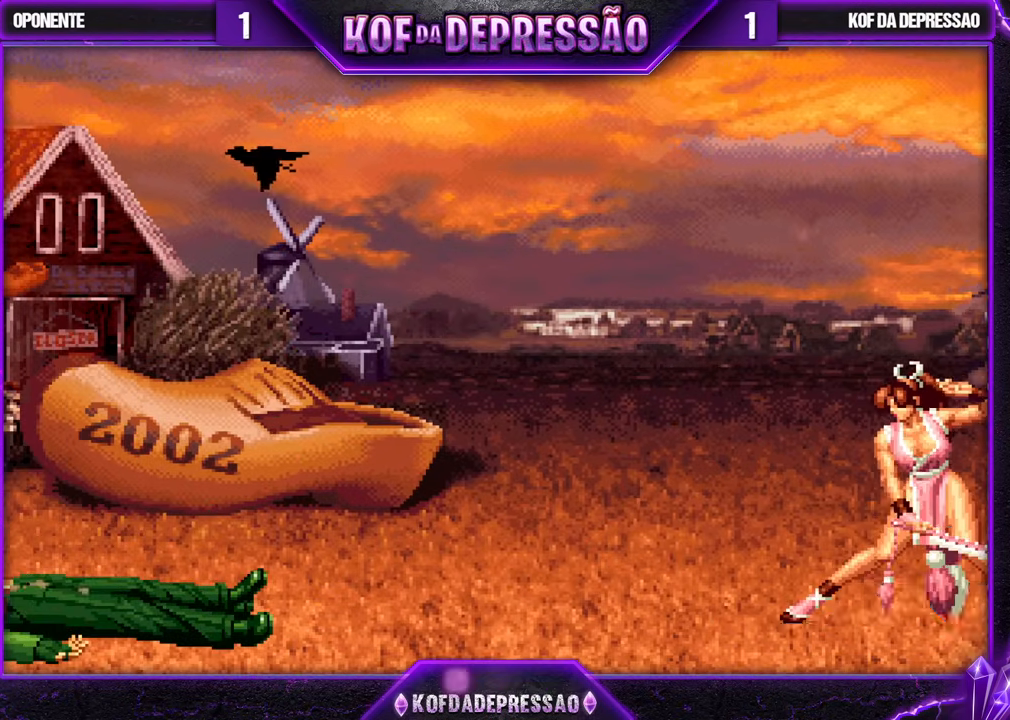
{"buttons": [], "left_stick": "center", "events": []}
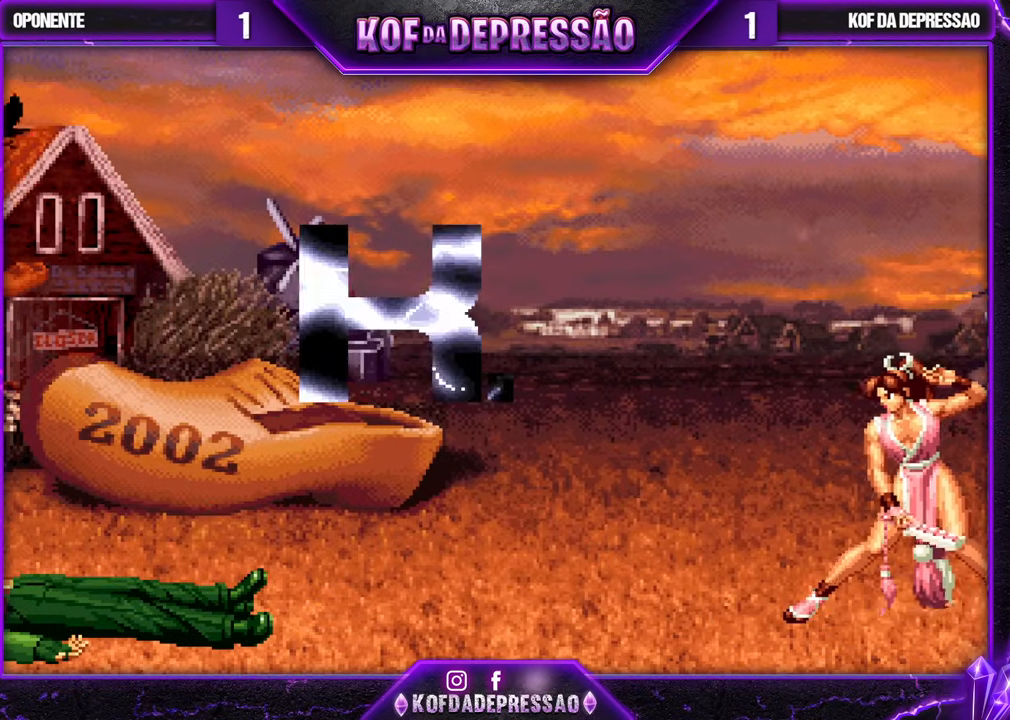
{"buttons": [], "left_stick": "center", "events": []}
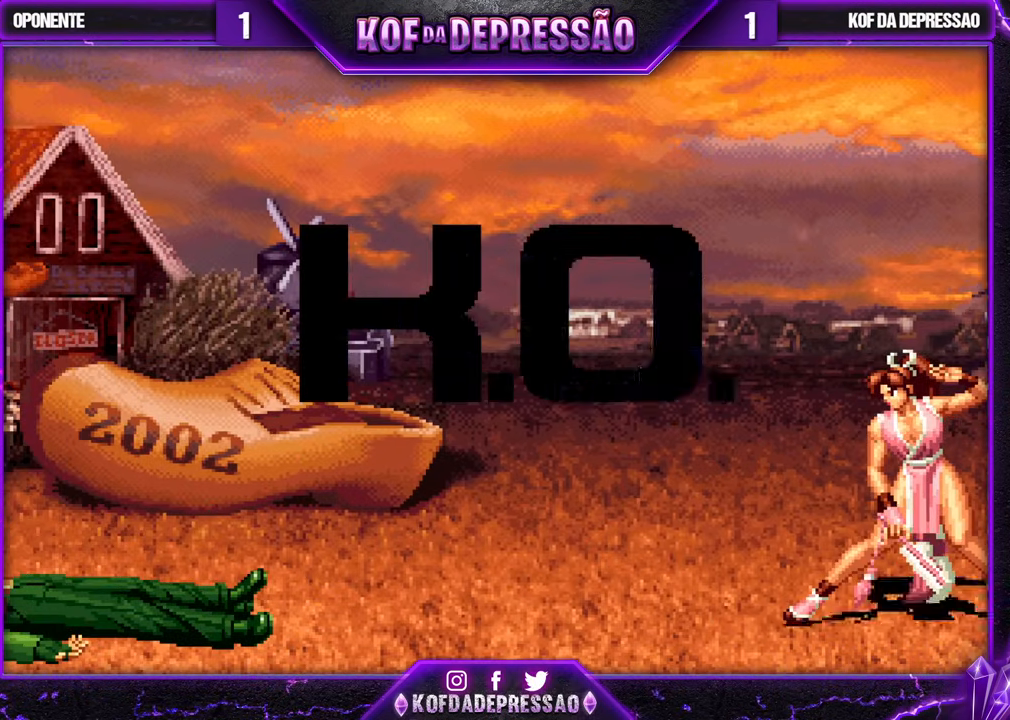
{"buttons": [], "left_stick": "center", "events": []}
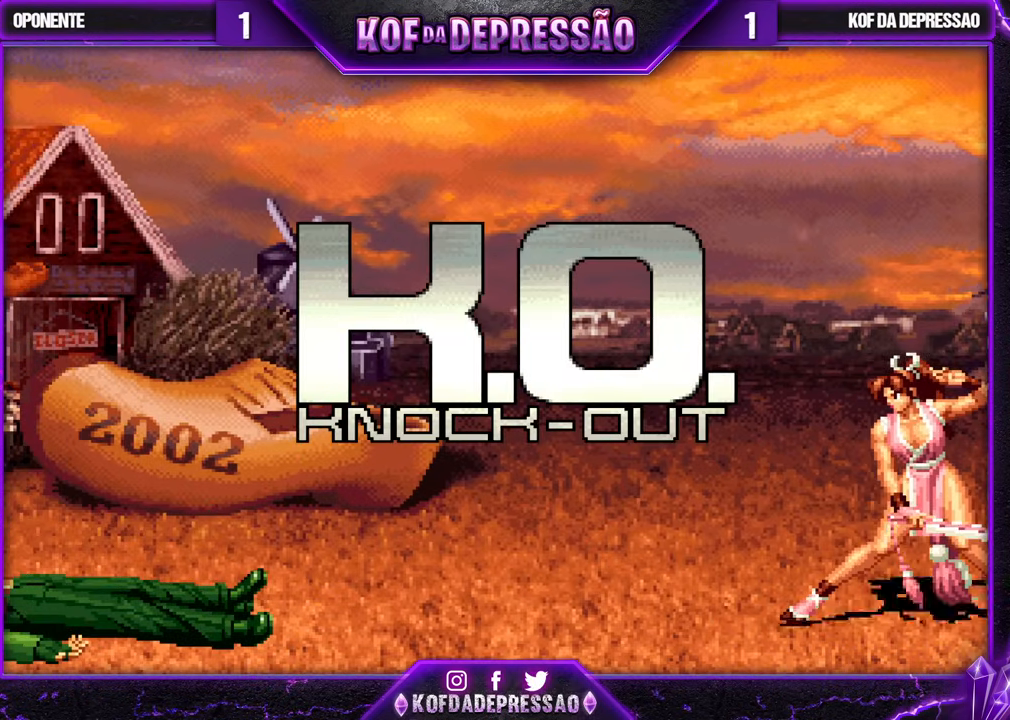
{"buttons": ["R2"], "left_stick": "center", "events": [[250, "CIRCLE", "down"], [250, "SQUARE", "down"], [250, "TRIANGLE", "down"], [283, "CIRCLE", "up"], [283, "SQUARE", "up"], [300, "TRIANGLE", "up"], [500, "R2", "down"]]}
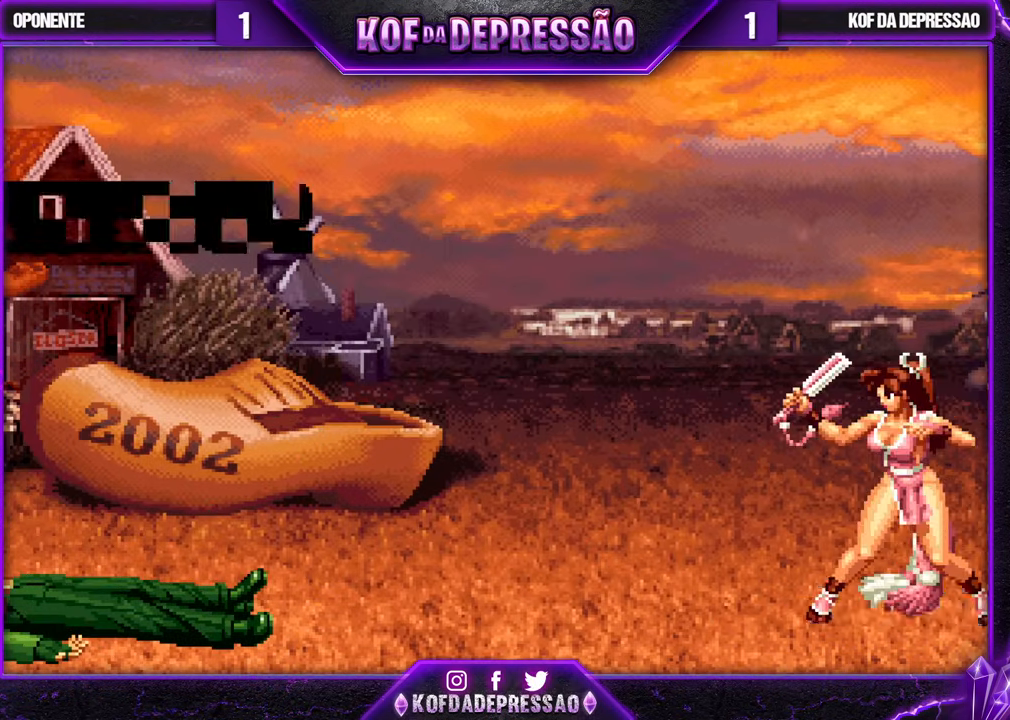
{"buttons": [], "left_stick": "center", "events": [[33, "R2", "up"], [217, "R2", "down"], [217, "SQUARE", "down"], [217, "TRIANGLE", "down"], [250, "TRIANGLE", "up"], [267, "R2", "up"], [267, "SQUARE", "up"], [433, "R2", "down"], [433, "SQUARE", "down"], [433, "TRIANGLE", "down"], [450, "TRIANGLE", "up"], [483, "R2", "up"], [483, "SQUARE", "up"]]}
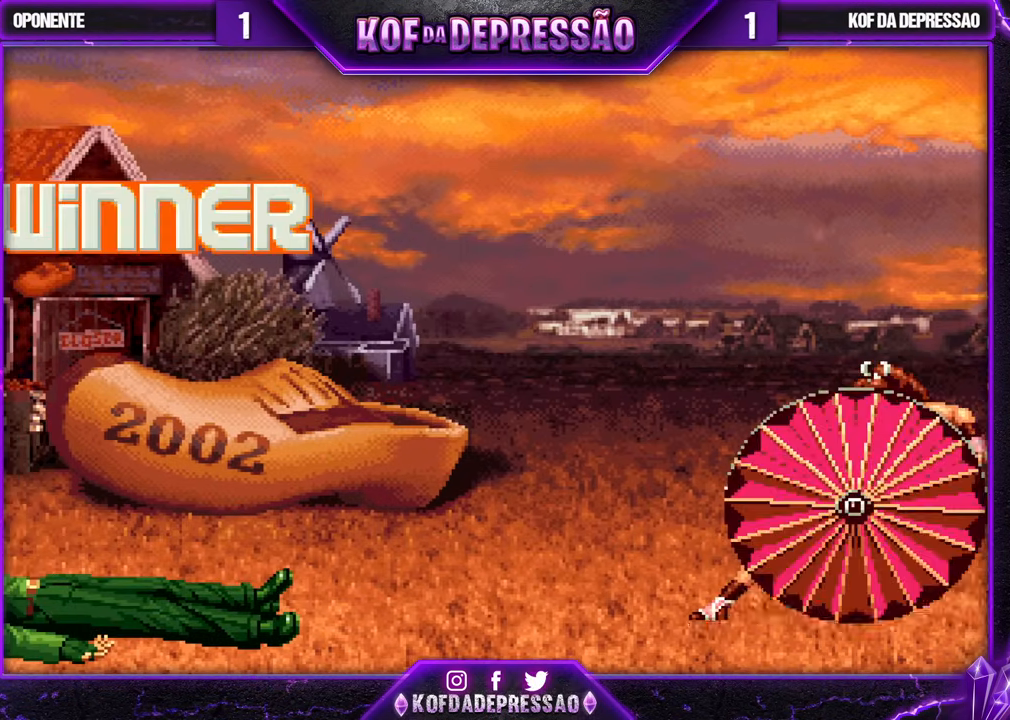
{"buttons": [], "left_stick": "center", "events": [[150, "R2", "down"], [150, "SQUARE", "down"], [150, "TRIANGLE", "down"], [183, "TRIANGLE", "up"], [200, "R2", "up"], [200, "SQUARE", "up"], [367, "R2", "down"], [367, "SQUARE", "down"], [400, "SQUARE", "up"], [417, "R2", "up"]]}
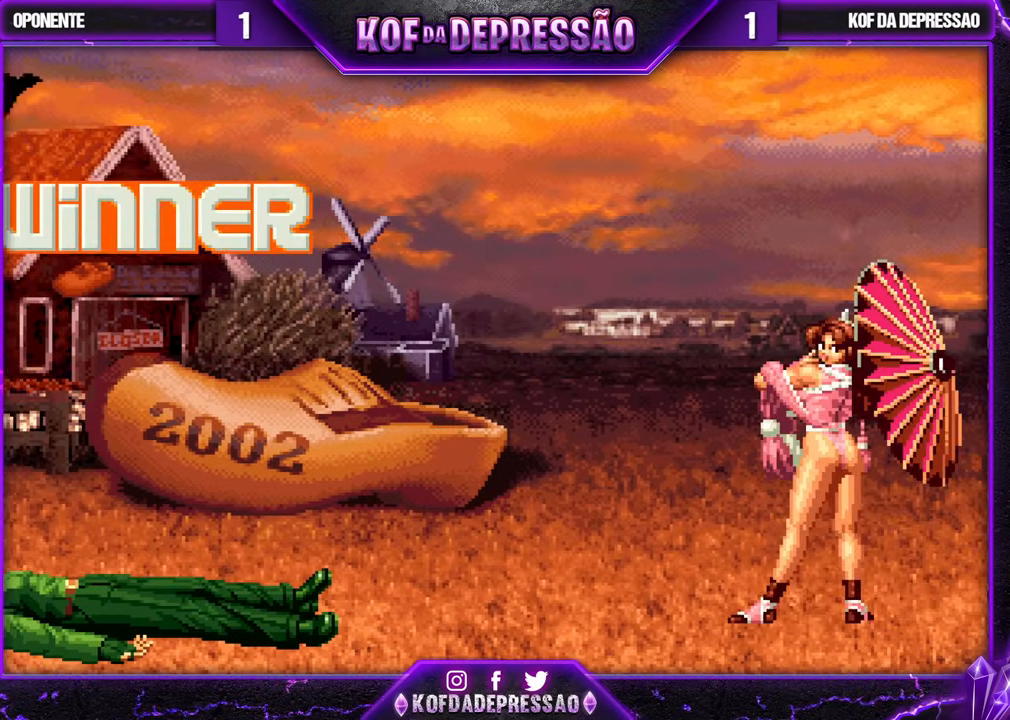
{"buttons": [], "left_stick": "center", "events": [[283, "TRIANGLE", "down"], [317, "SQUARE", "down"], [333, "CROSS", "down"], [367, "SQUARE", "up"], [400, "CROSS", "up"], [400, "TRIANGLE", "up"]]}
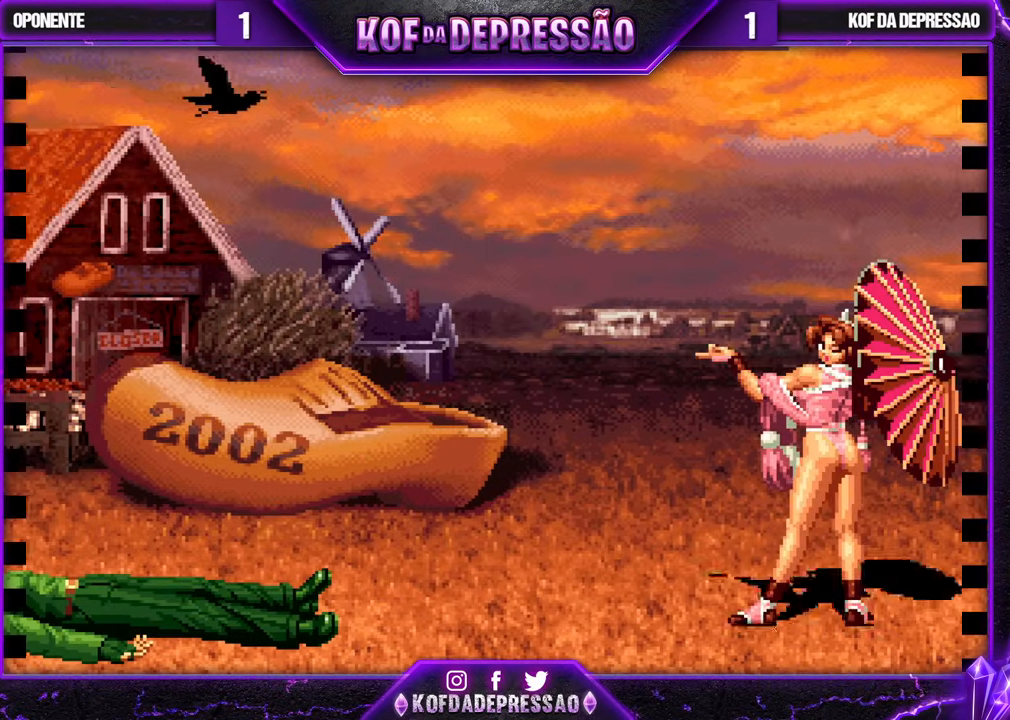
{"buttons": [], "left_stick": "center", "events": [[133, "R1", "down"], [133, "TRIANGLE", "down"], [167, "R1", "up"], [167, "SQUARE", "down"], [200, "CROSS", "down"], [233, "CROSS", "up"], [233, "SQUARE", "up"], [233, "TRIANGLE", "up"], [383, "TRIANGLE", "down"], [400, "L2", "down"], [400, "R1", "down"], [400, "SQUARE", "down"], [417, "CROSS", "down"], [417, "L2", "up"], [417, "R1", "up"], [433, "CROSS", "up"], [433, "SQUARE", "up"], [450, "TRIANGLE", "up"]]}
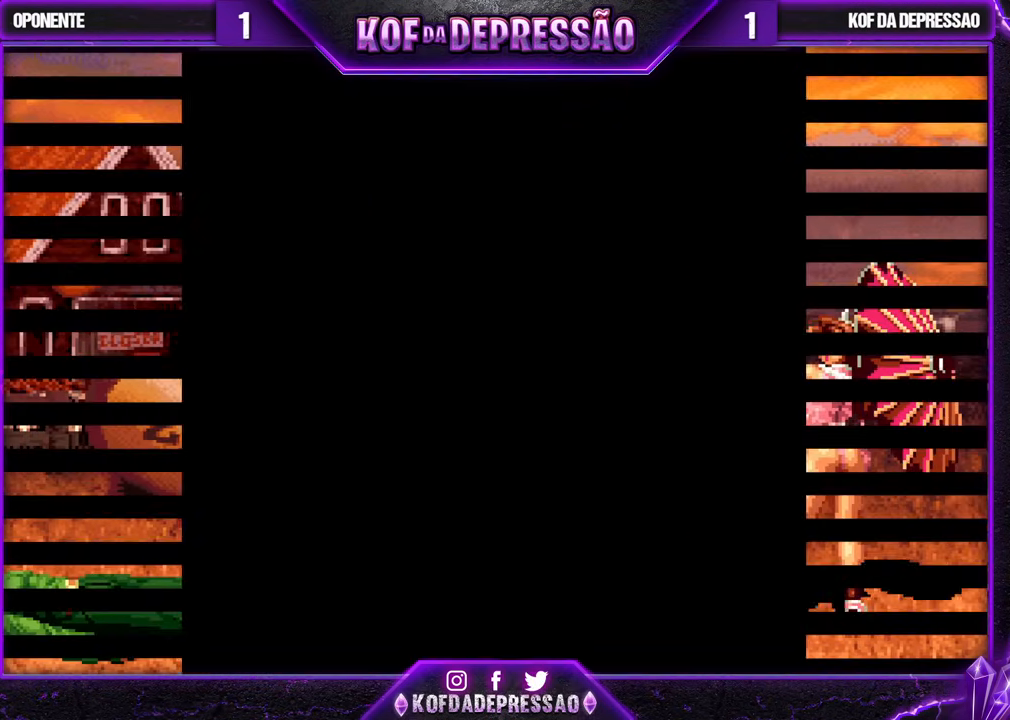
{"buttons": [], "left_stick": "center", "events": [[117, "TRIANGLE", "down"], [133, "SQUARE", "down"], [167, "CROSS", "down"], [233, "SQUARE", "up"], [250, "TRIANGLE", "up"], [283, "CROSS", "up"], [383, "SQUARE", "down"], [383, "TRIANGLE", "down"], [400, "L2", "down"], [417, "CROSS", "down"], [417, "L2", "up"], [433, "TRIANGLE", "up"], [450, "SQUARE", "up"], [467, "CROSS", "up"]]}
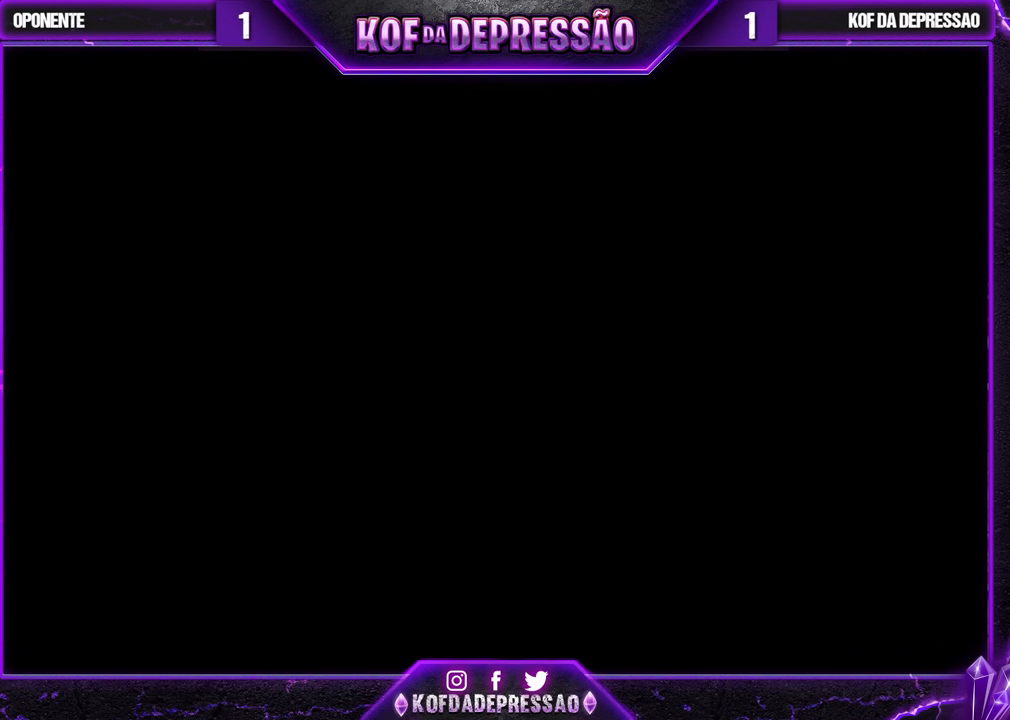
{"buttons": [], "left_stick": "center", "events": [[83, "TRIANGLE", "down"], [100, "SQUARE", "down"], [117, "CROSS", "down"], [133, "TRIANGLE", "up"], [150, "SQUARE", "up"], [167, "CROSS", "up"], [267, "TRIANGLE", "down"], [283, "SQUARE", "down"], [300, "SQUARE", "up"], [317, "CROSS", "down"], [317, "TRIANGLE", "up"], [333, "L2", "down"], [350, "SQUARE", "down"], [350, "TRIANGLE", "down"], [400, "L2", "up"], [417, "CROSS", "up"], [433, "SQUARE", "up"], [433, "TRIANGLE", "up"]]}